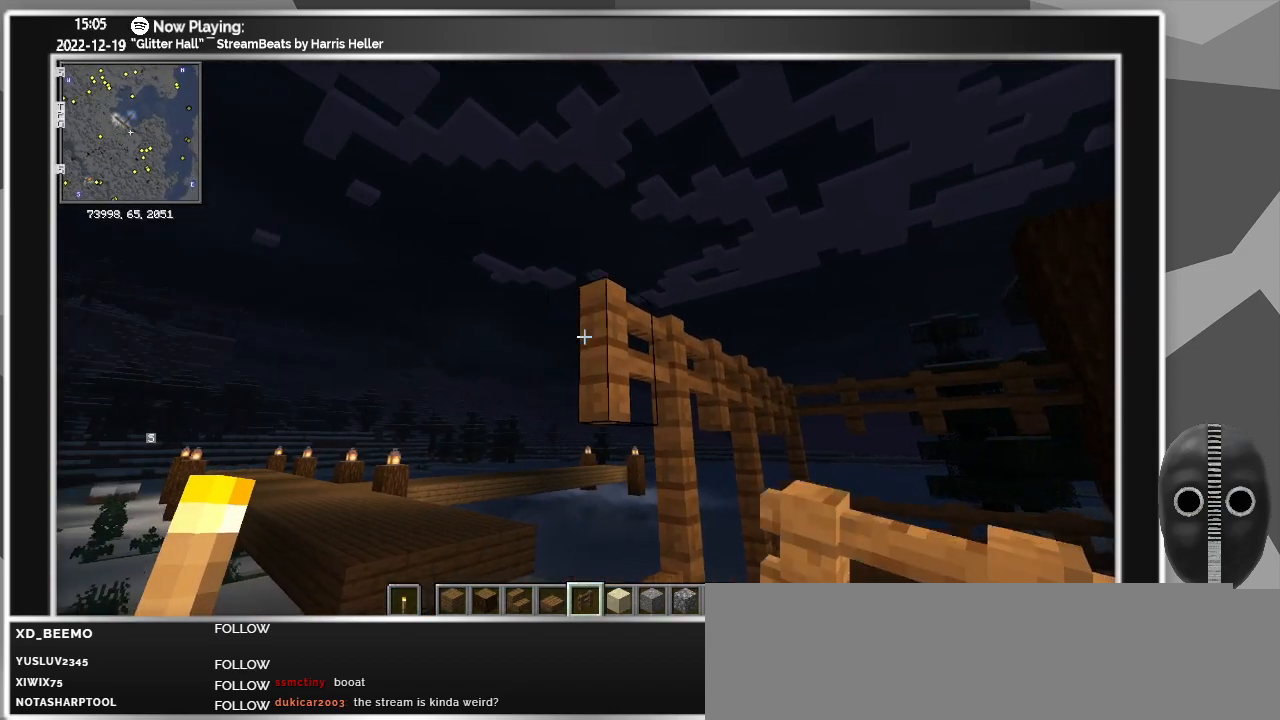
Gameplay with keyboard and mouse; each line is a JSON object with the keys and mouse buttons held at the frame after it. "events" lists presses ("down") and releases ("up") of "a", "ctrl", "d", "escape", "f1", "f10", "f11", "f12", "f2", "f3", "f4", "f5", "f6", "f7", "f8", "f9", "s", "shift", "space", "tab", "w", "mouse_left", "mouse_wheel" and "mouse_right" between this image and that frame as [ms after this image, input, new state], when the widget could be followed in between. "mouse_left", "mouse_wheel", "mouse_right" = the "left", "wheel", "right" buttons of the "mouse" list. No other keys are recorded. Fast repeated clicks can show as one long hold. "wheel" means that the mouse wheel is clicked or scrolled. Mouse movement is not recorded.
{"keys": [], "mouse": [], "events": [[67, "mouse_right", "down"], [167, "mouse_right", "up"]]}
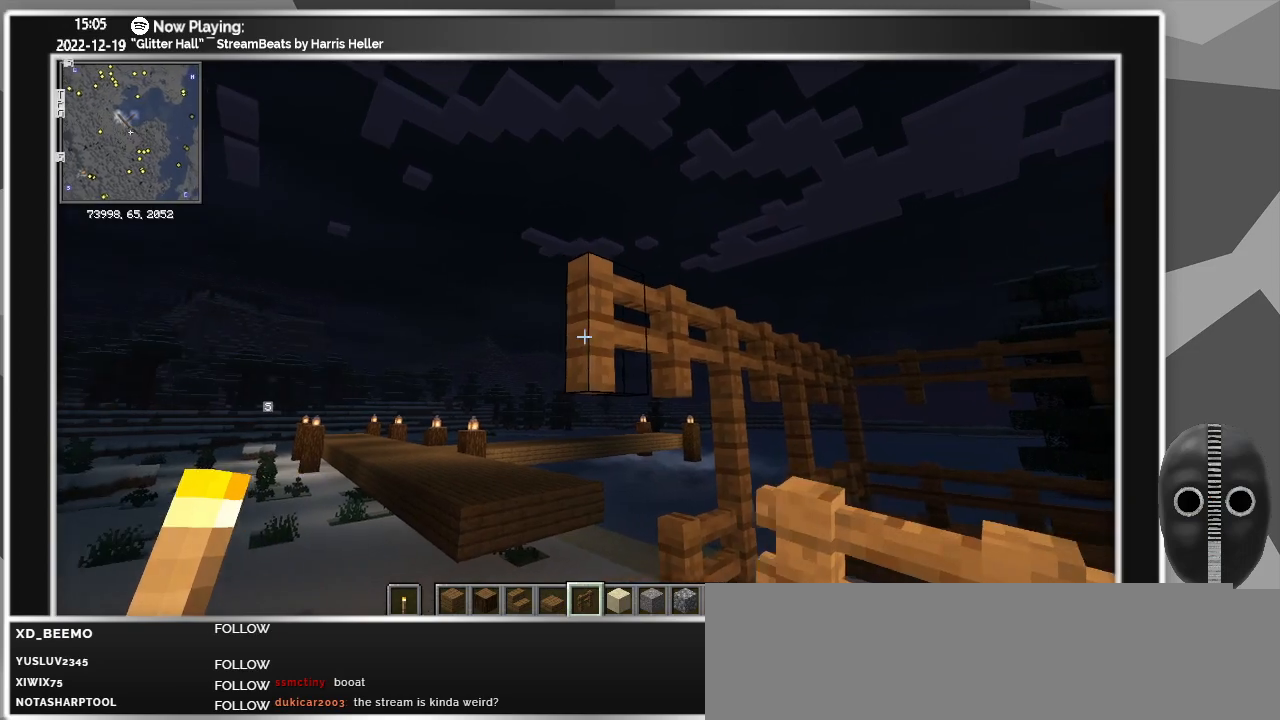
{"keys": [], "mouse": [], "events": [[167, "mouse_right", "down"], [267, "mouse_right", "up"]]}
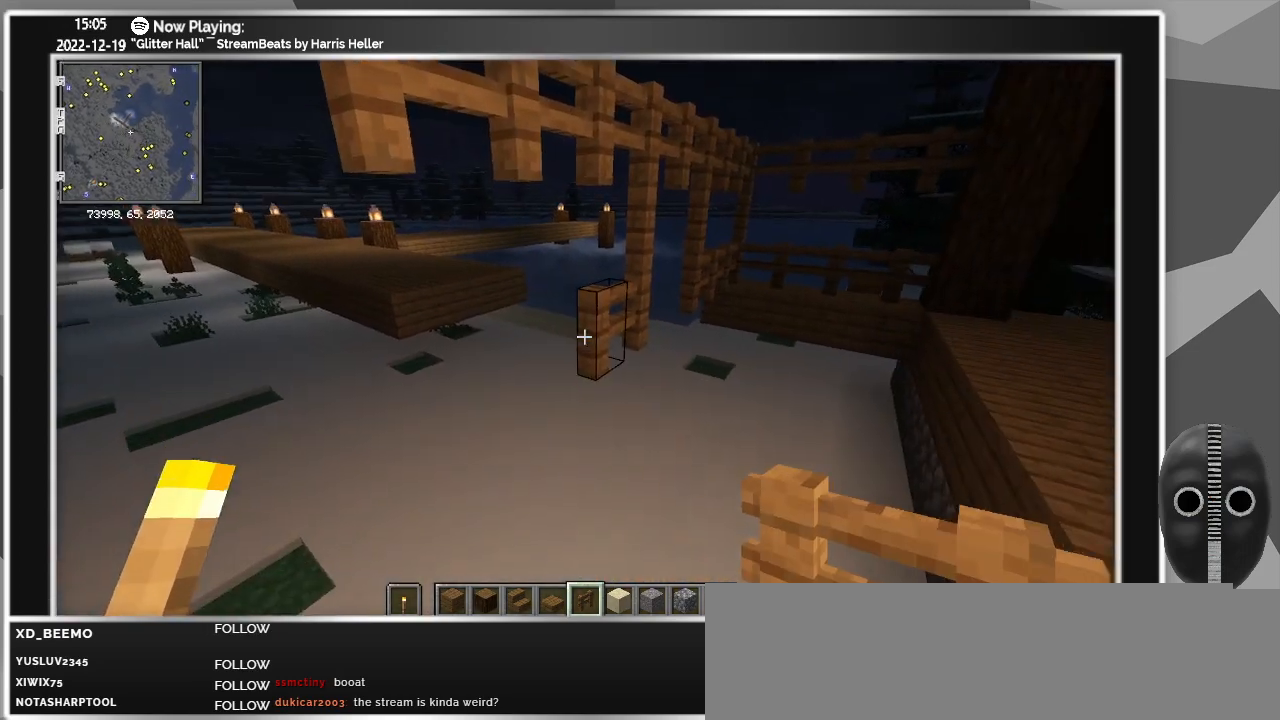
{"keys": [], "mouse": [], "events": [[333, "mouse_right", "down"], [417, "mouse_right", "up"]]}
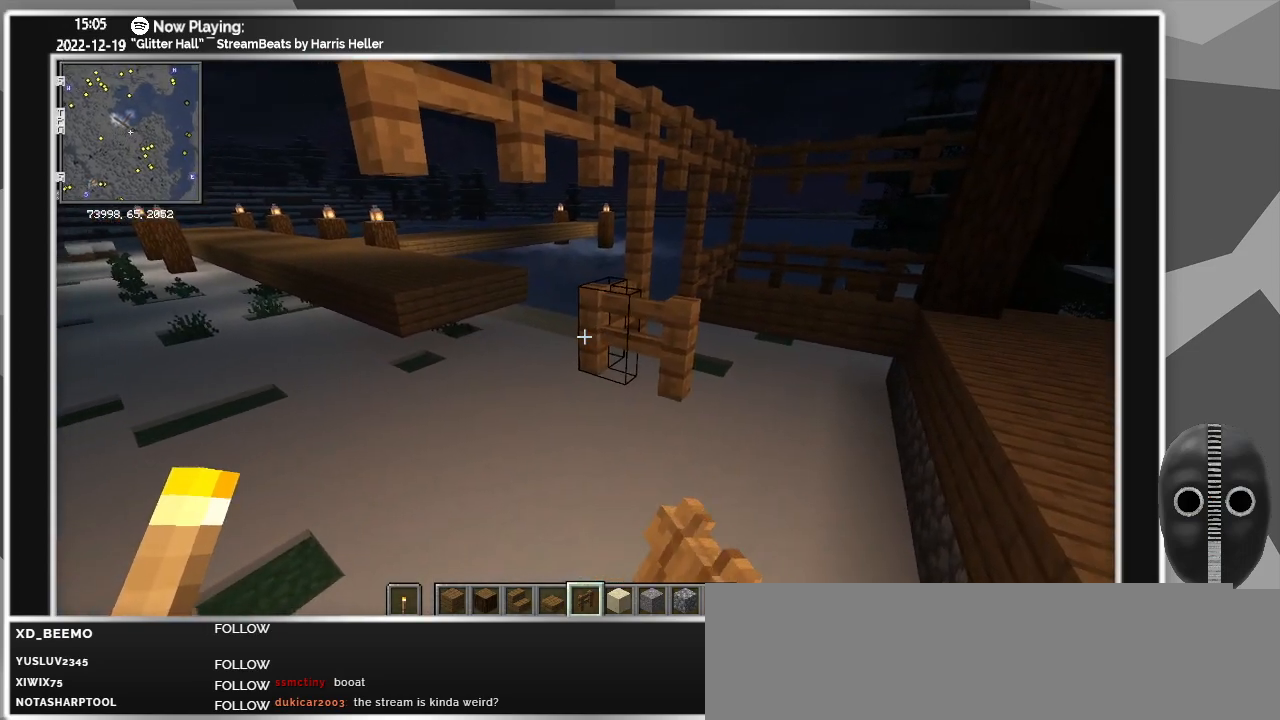
{"keys": [], "mouse": [], "events": [[350, "mouse_right", "down"], [433, "mouse_right", "up"]]}
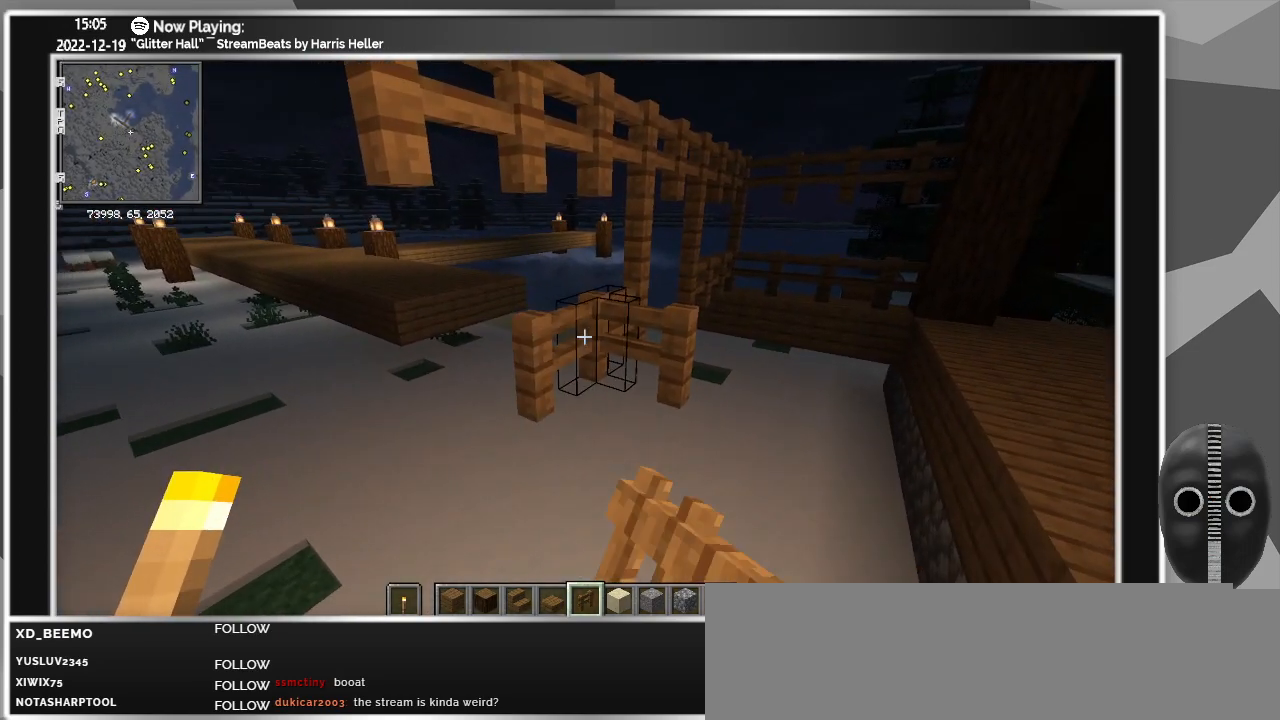
{"keys": [], "mouse": ["left"], "events": [[417, "mouse_left", "down"]]}
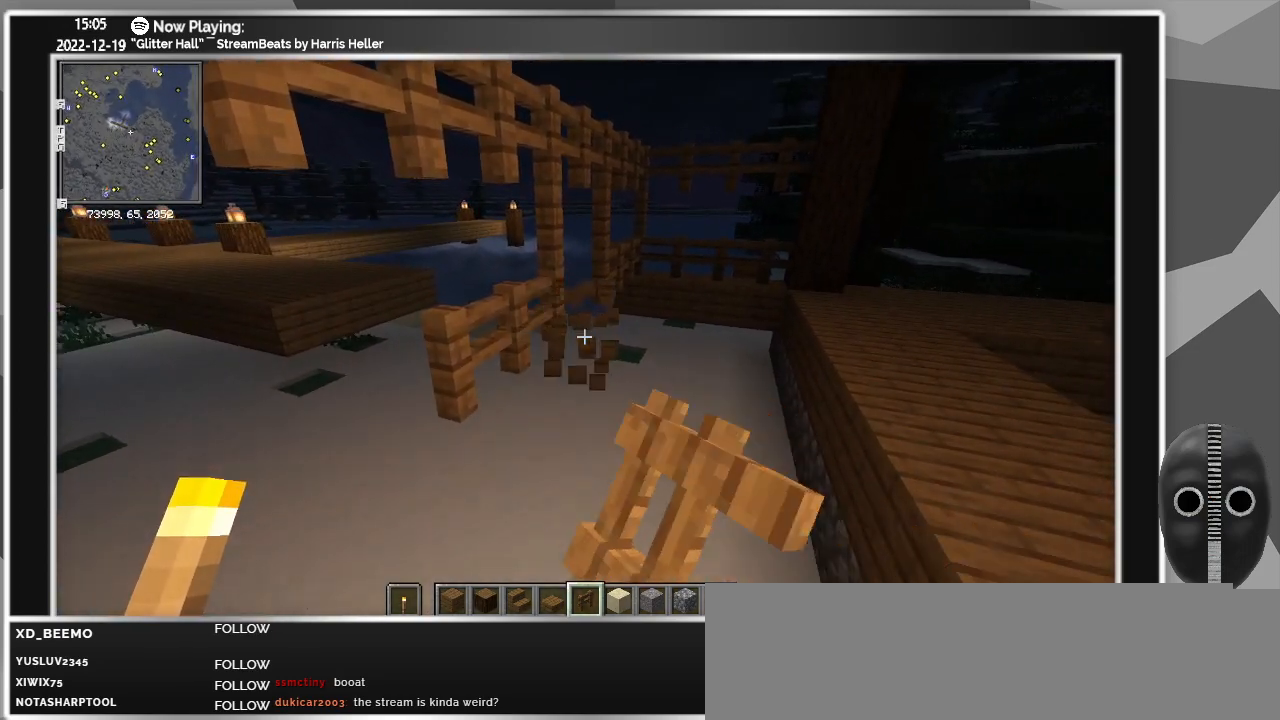
{"keys": [], "mouse": [], "events": [[17, "mouse_left", "up"]]}
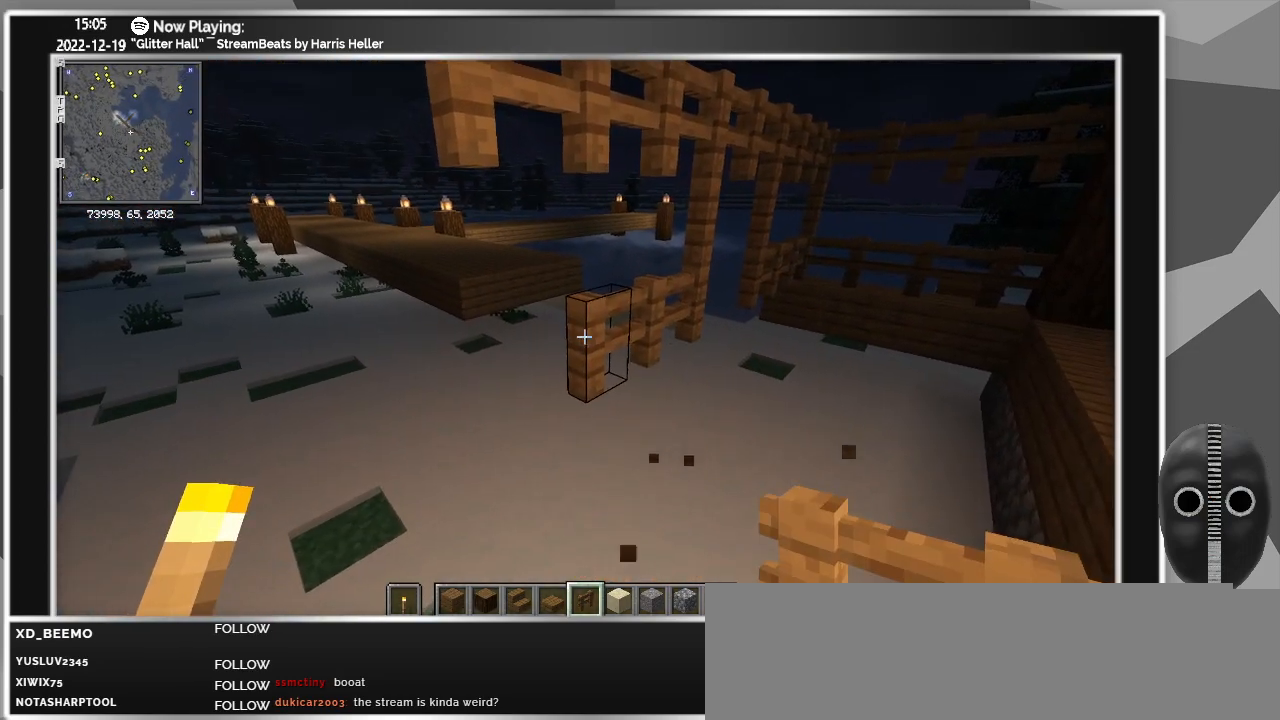
{"keys": [], "mouse": [], "events": [[67, "mouse_right", "down"], [167, "mouse_right", "up"]]}
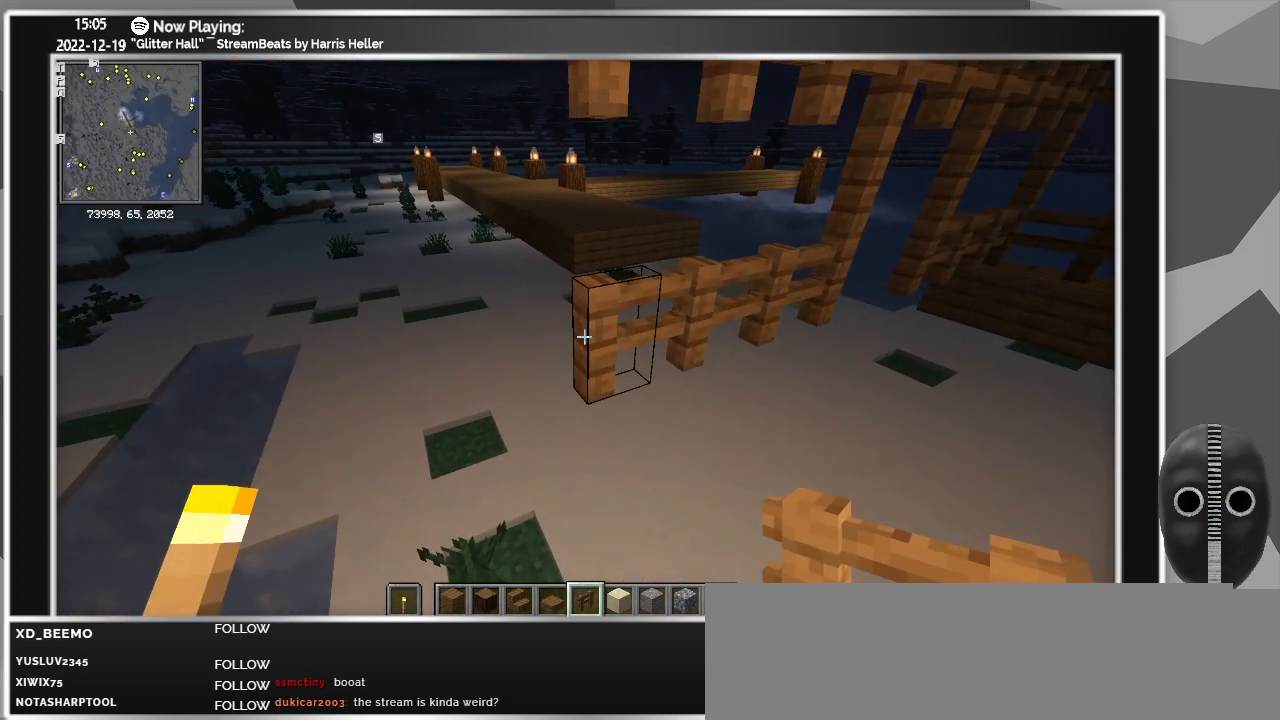
{"keys": [], "mouse": [], "events": [[183, "mouse_right", "down"], [267, "mouse_right", "up"]]}
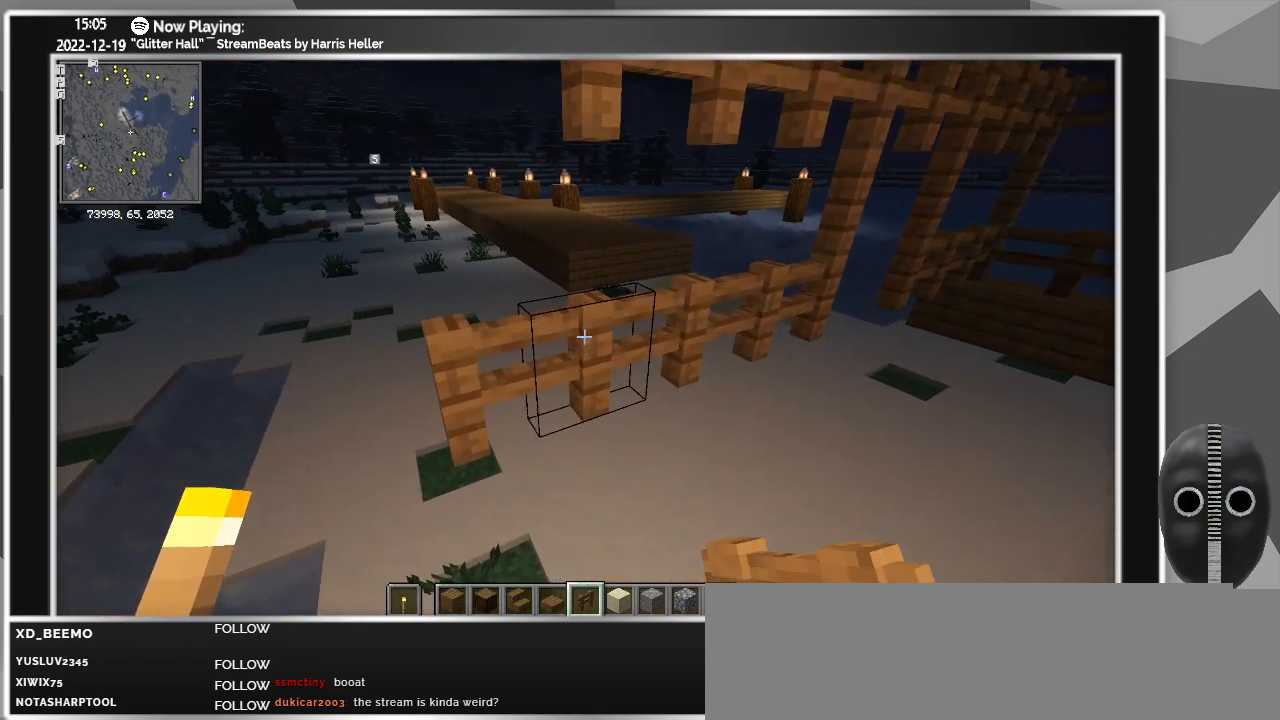
{"keys": [], "mouse": [], "events": []}
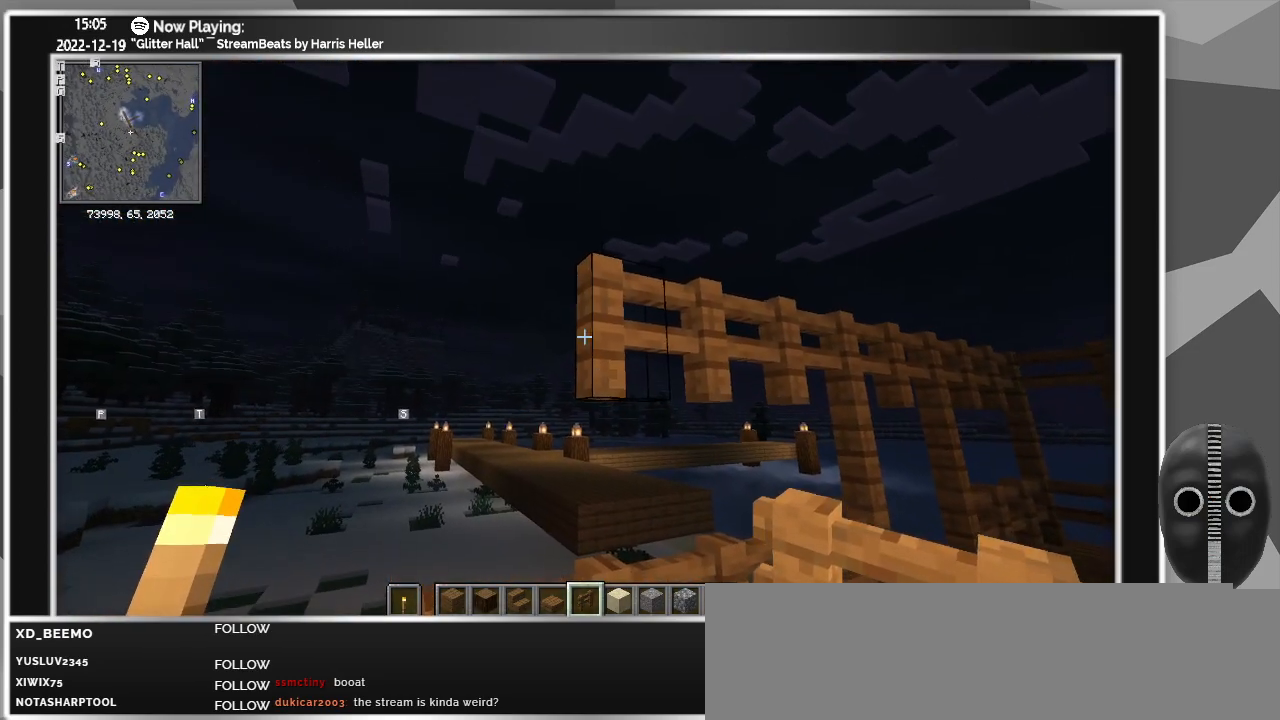
{"keys": [], "mouse": [], "events": [[150, "mouse_right", "down"], [200, "mouse_right", "up"]]}
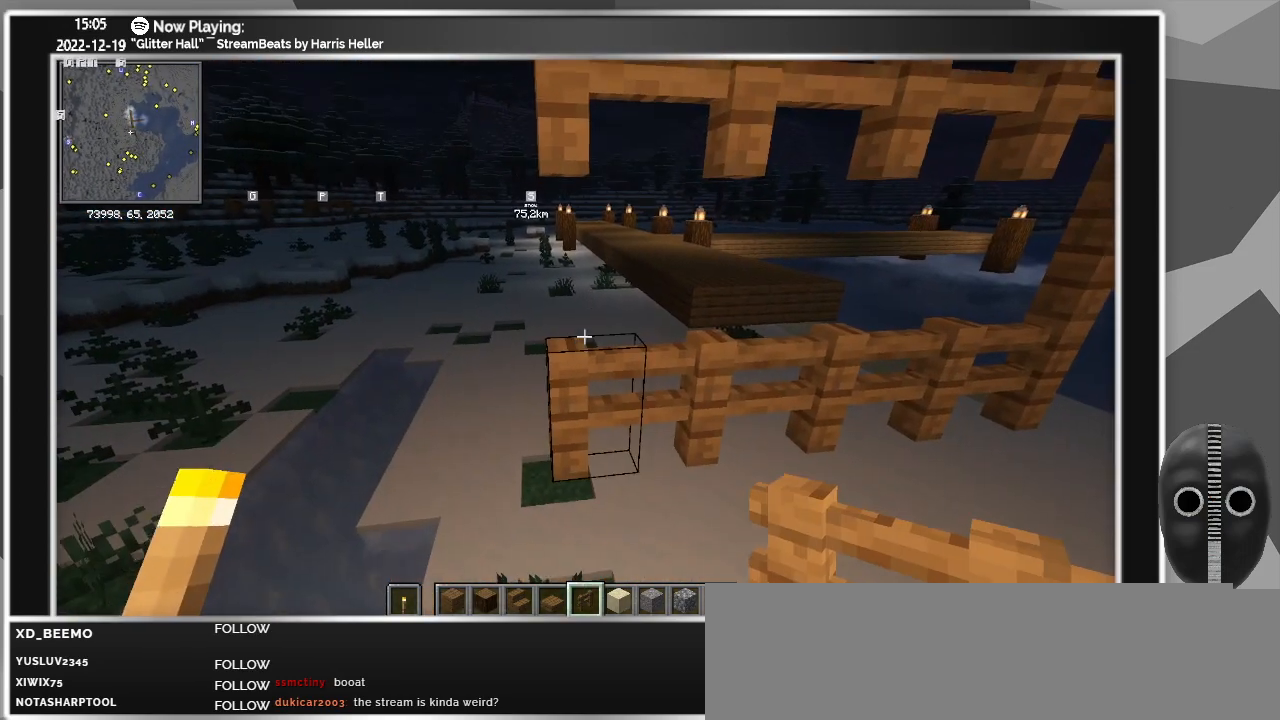
{"keys": [], "mouse": [], "events": []}
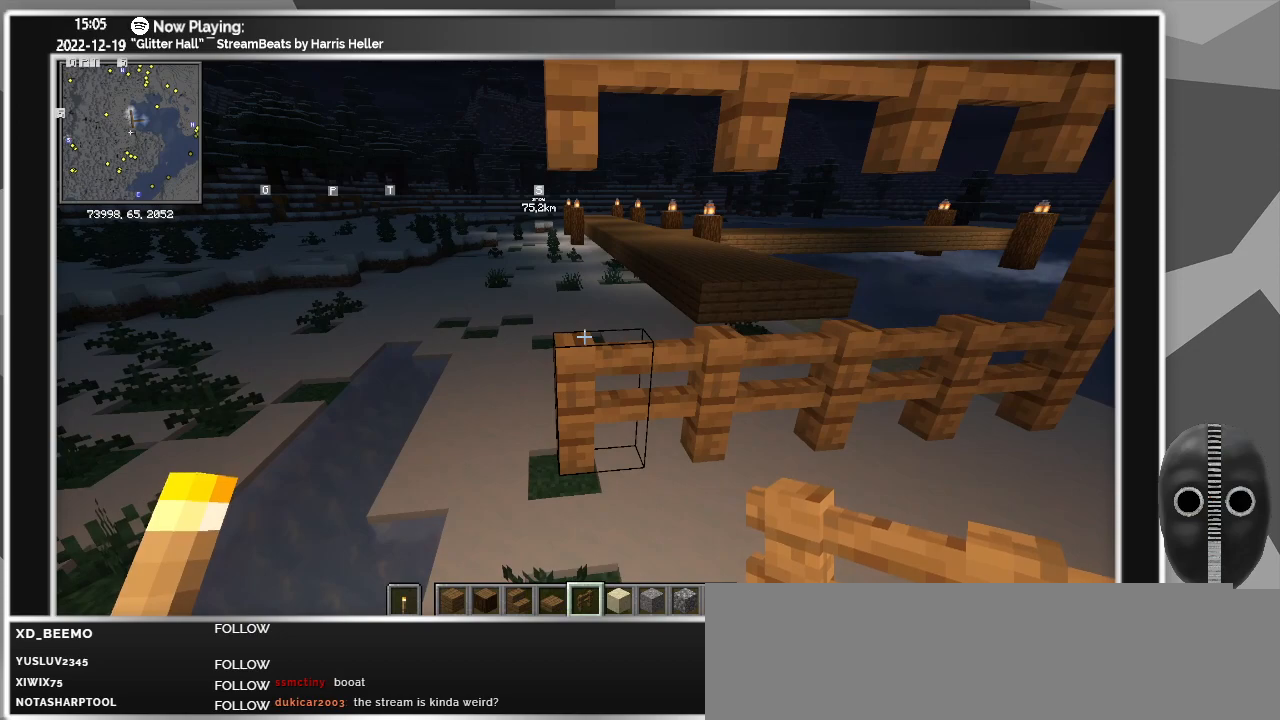
{"keys": [], "mouse": [], "events": [[100, "mouse_right", "down"], [183, "mouse_right", "up"]]}
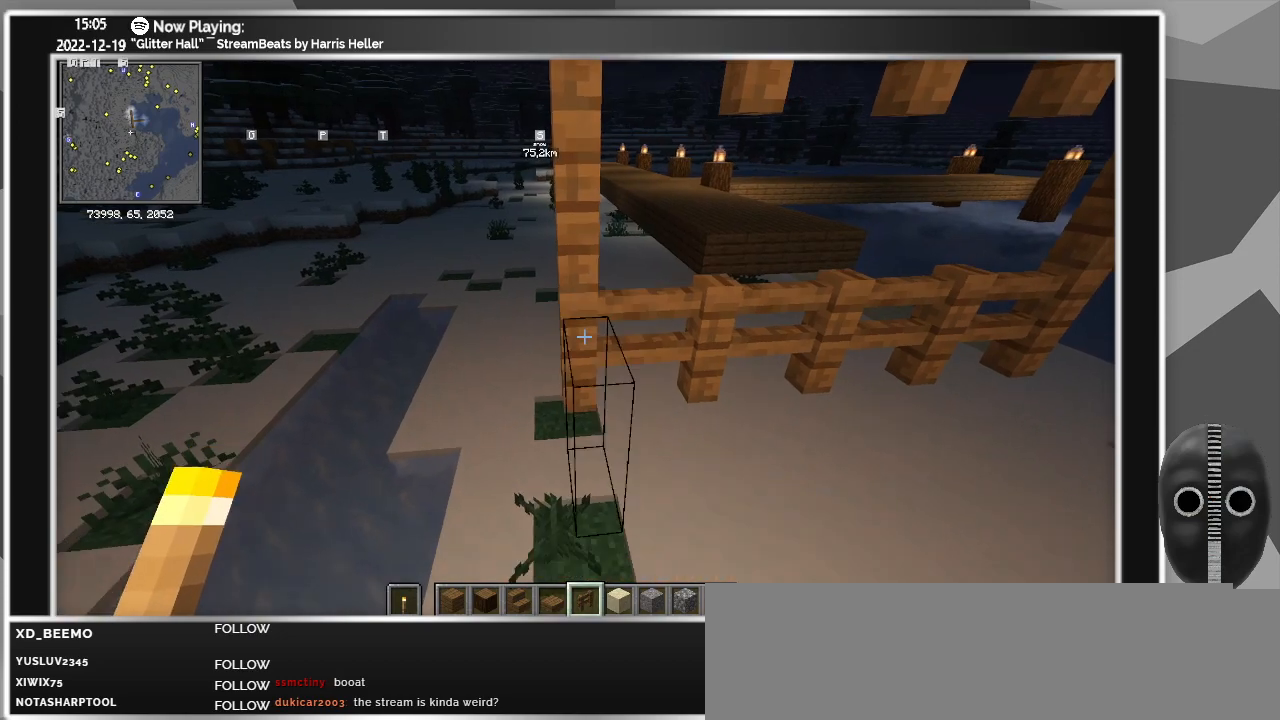
{"keys": [], "mouse": [], "events": [[17, "mouse_right", "down"], [117, "mouse_right", "up"], [300, "s", "down"], [433, "s", "up"]]}
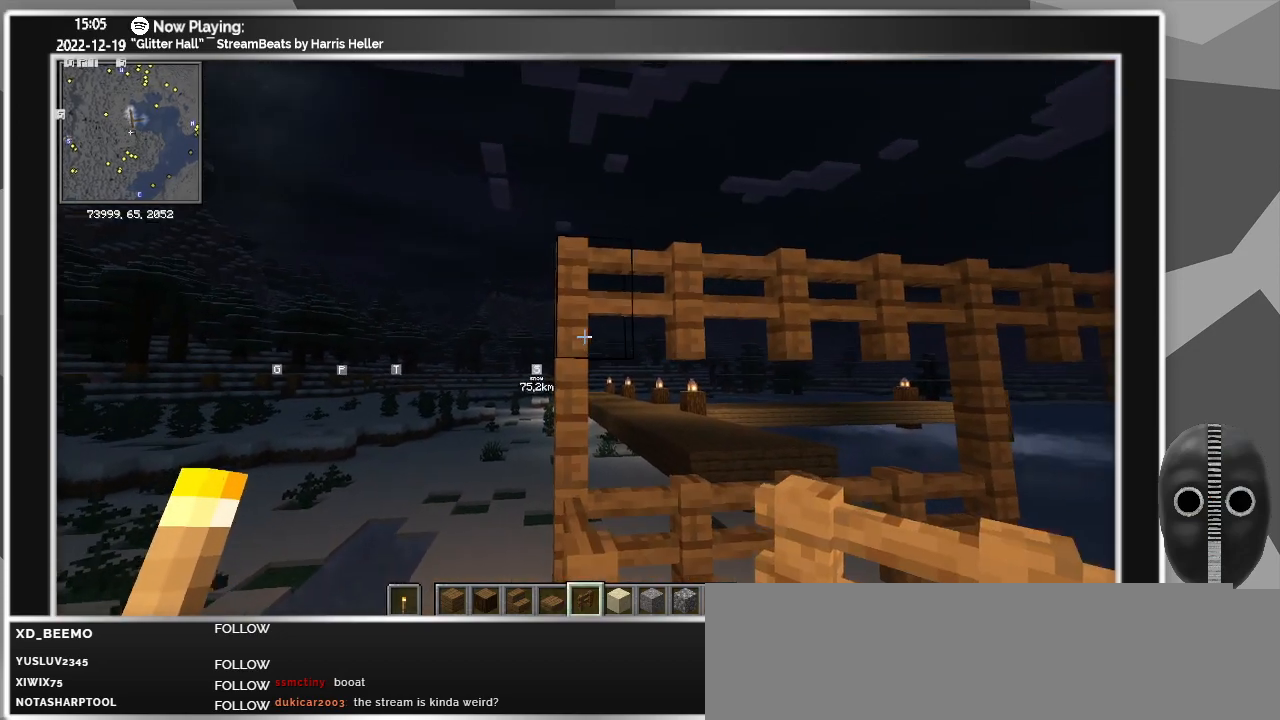
{"keys": [], "mouse": [], "events": [[167, "mouse_right", "down"], [267, "mouse_right", "up"]]}
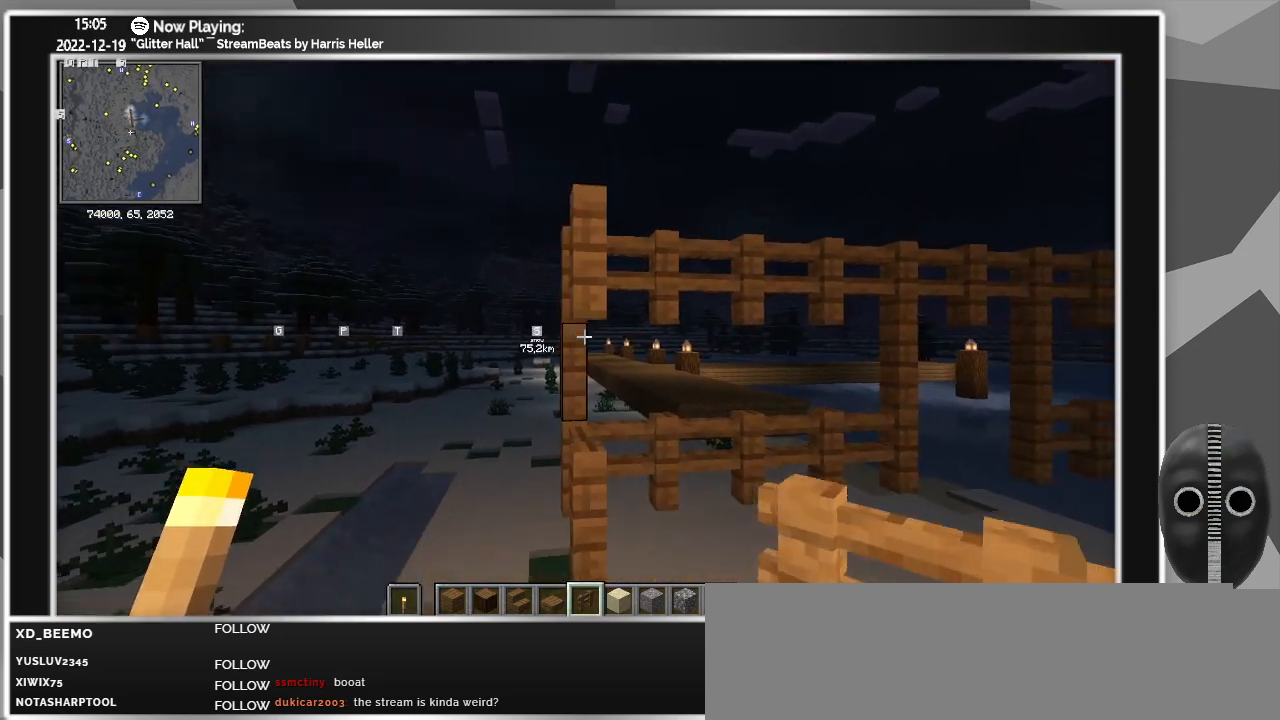
{"keys": [], "mouse": [], "events": [[233, "mouse_right", "down"], [383, "mouse_right", "up"], [383, "s", "down"], [467, "s", "up"]]}
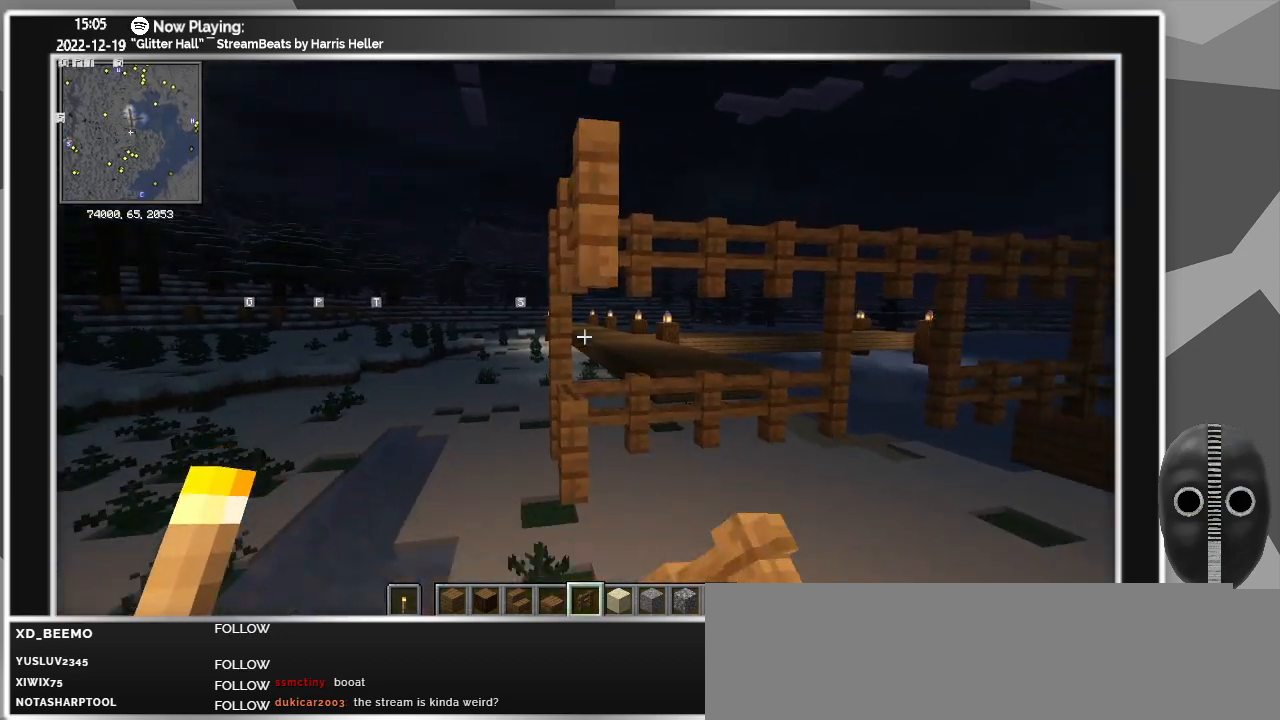
{"keys": [], "mouse": [], "events": [[350, "mouse_right", "down"], [483, "mouse_right", "up"]]}
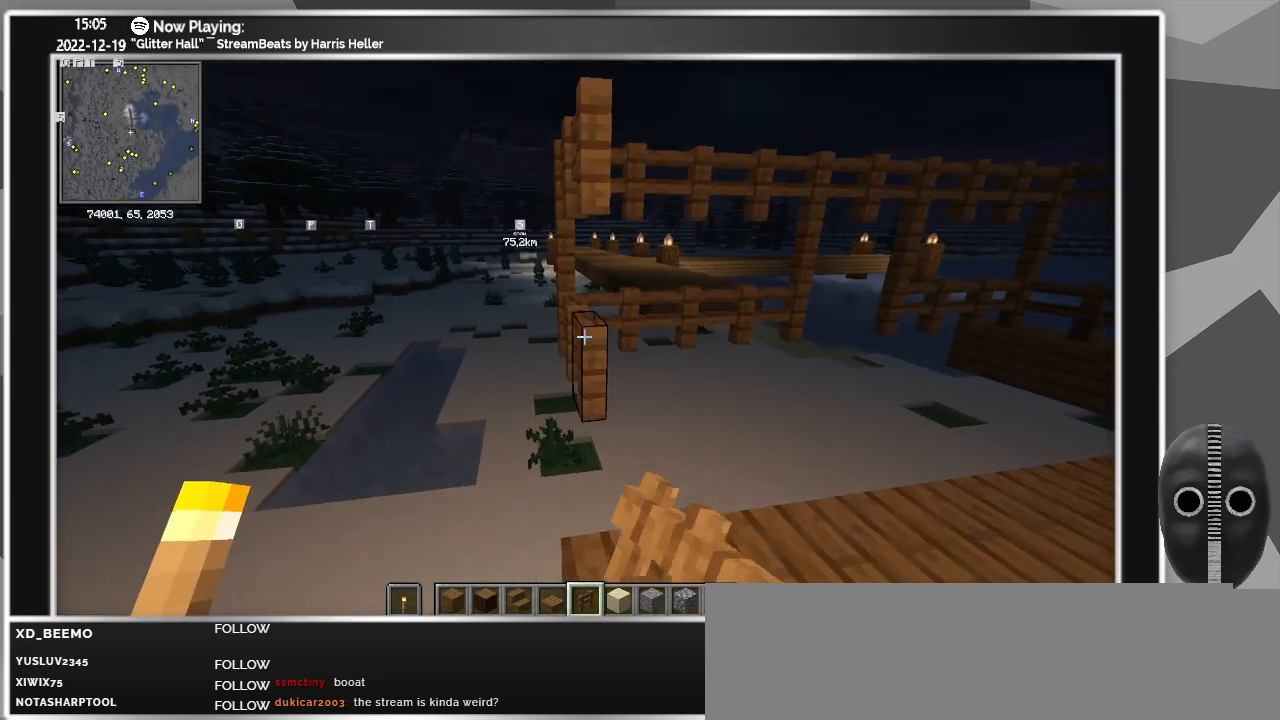
{"keys": [], "mouse": [], "events": [[267, "mouse_right", "down"], [367, "mouse_right", "up"]]}
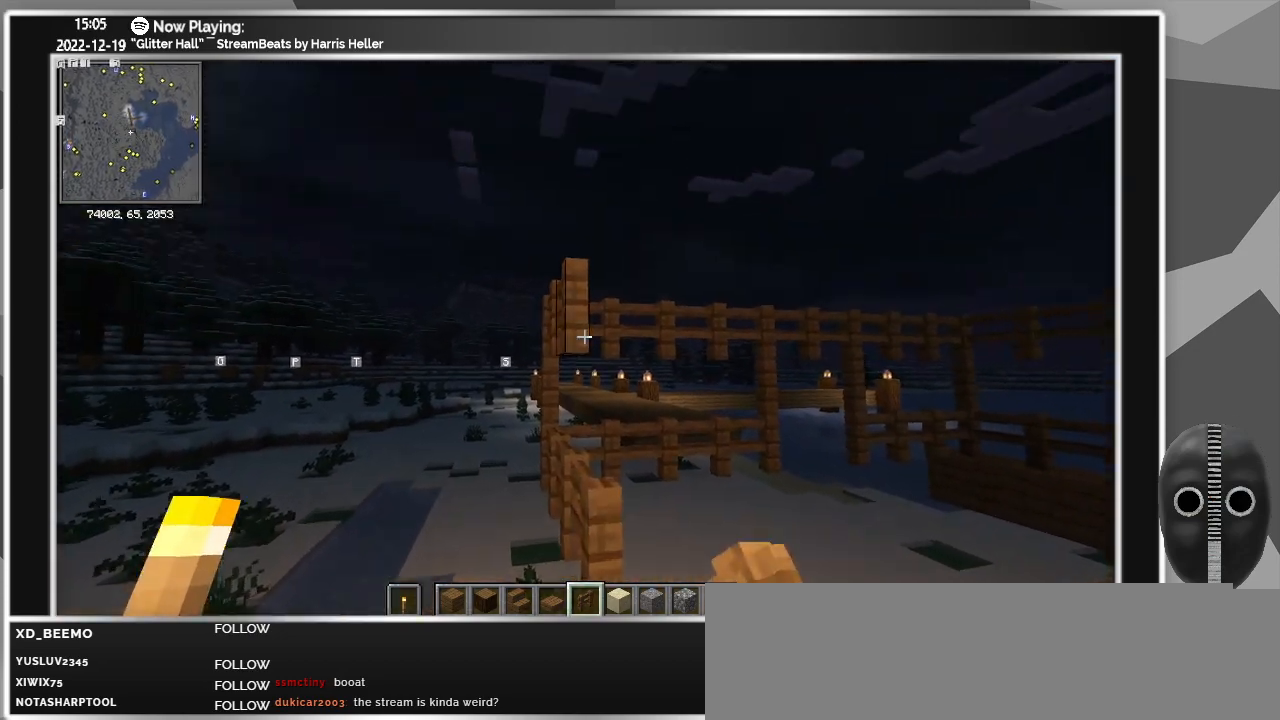
{"keys": [], "mouse": [], "events": [[283, "mouse_right", "down"], [367, "mouse_right", "up"]]}
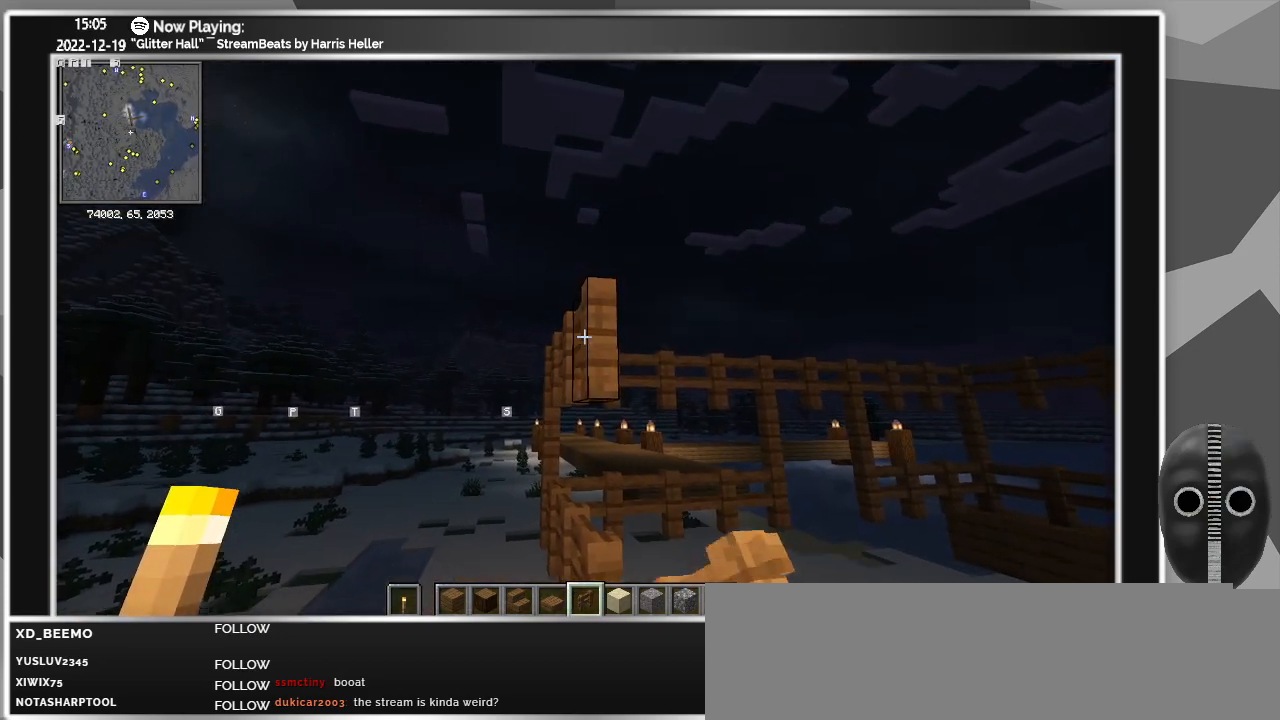
{"keys": [], "mouse": [], "events": []}
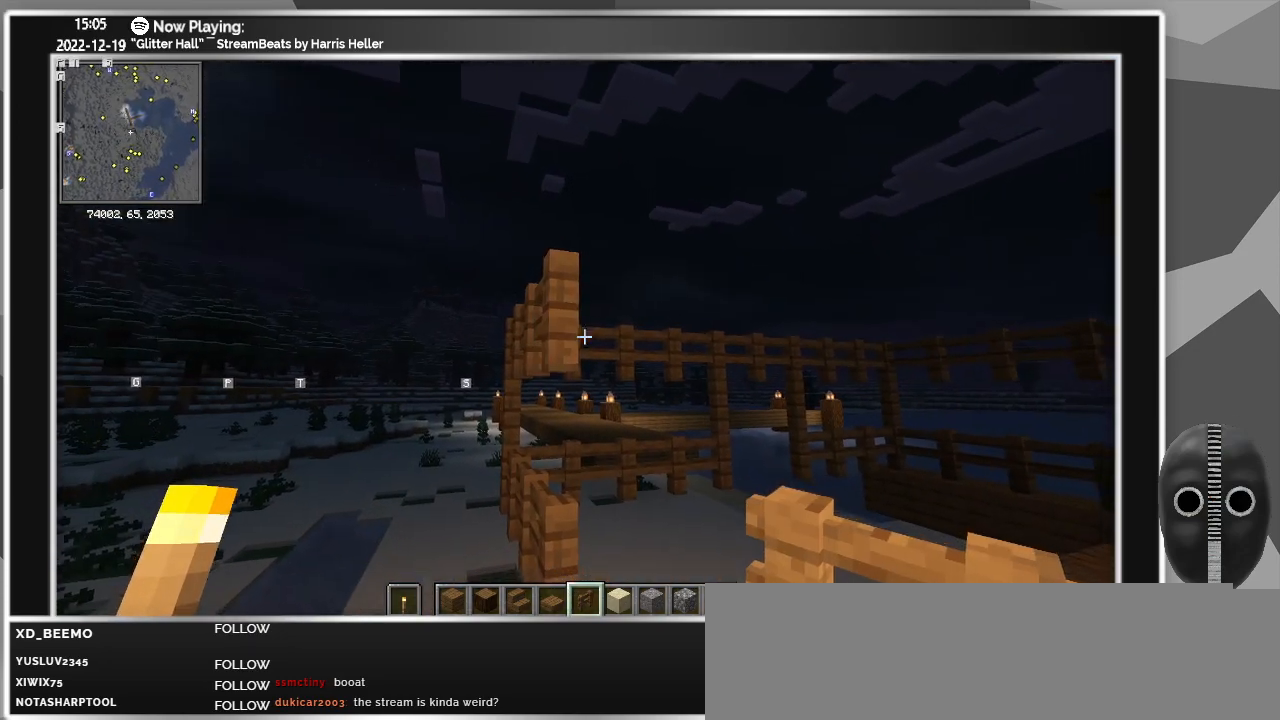
{"keys": ["w"], "mouse": [], "events": [[183, "w", "down"]]}
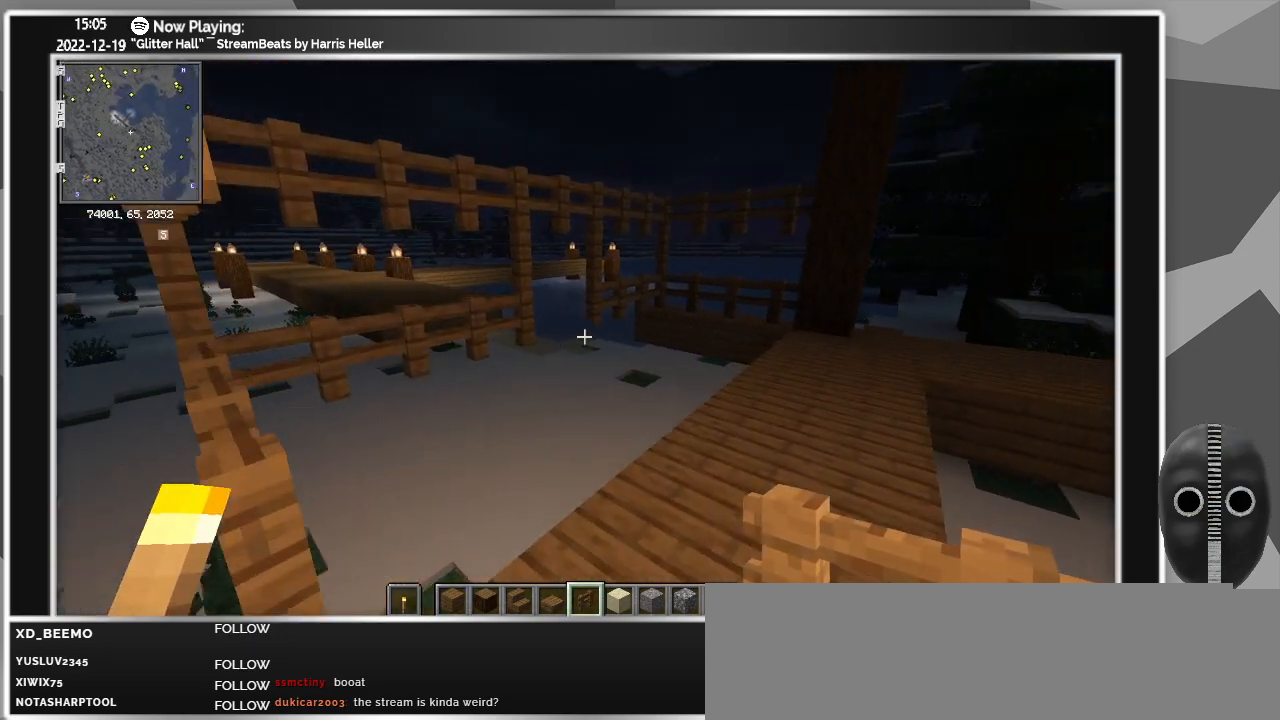
{"keys": ["d", "w"], "mouse": [], "events": [[50, "d", "down"]]}
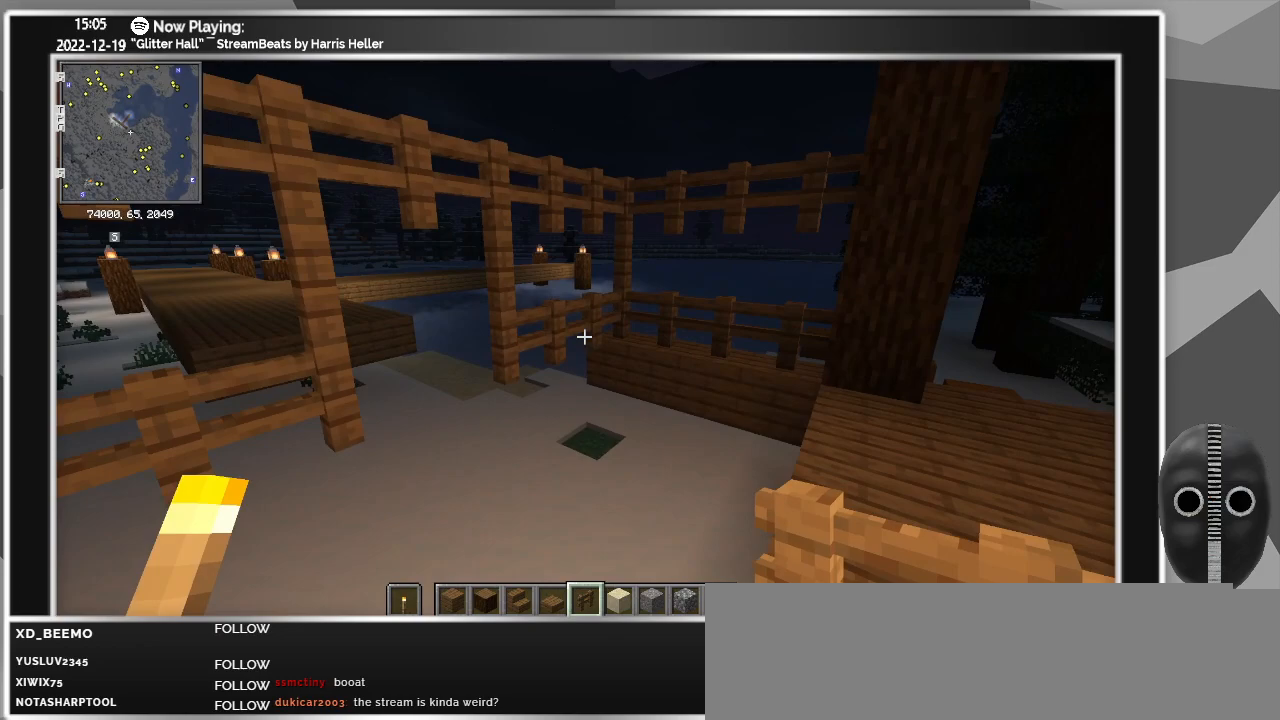
{"keys": [], "mouse": [], "events": [[17, "w", "up"], [67, "d", "up"]]}
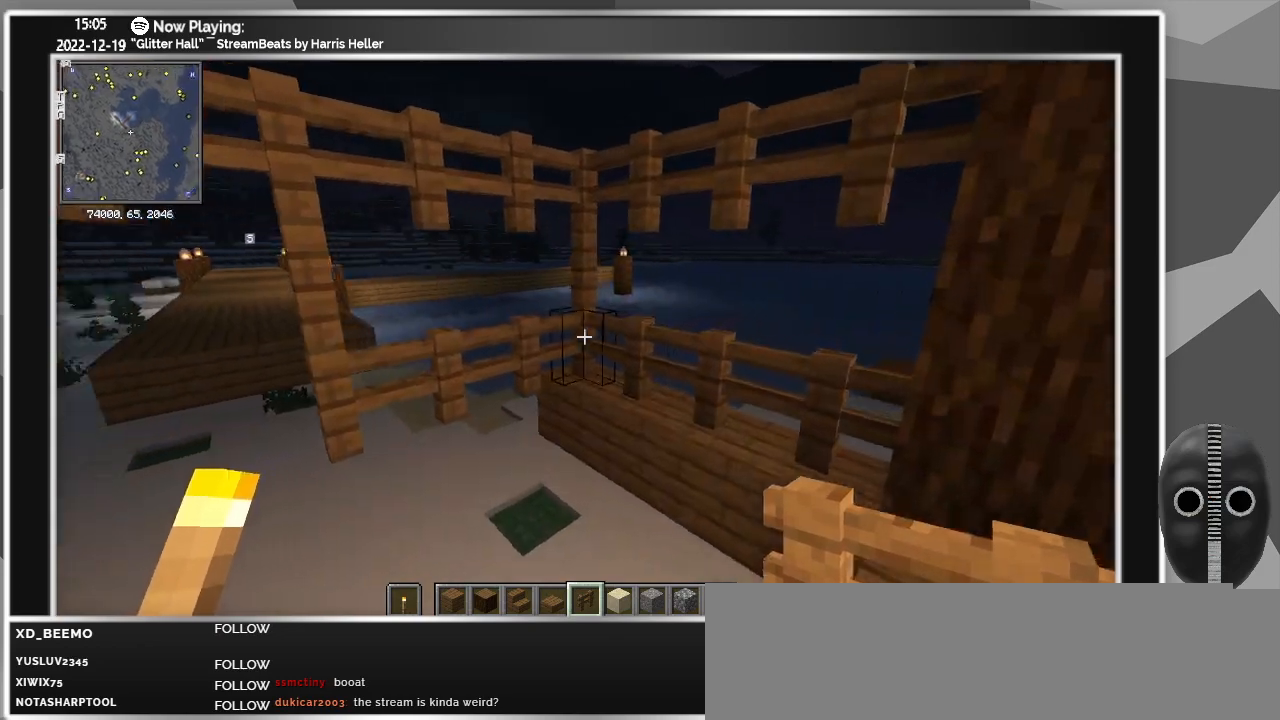
{"keys": [], "mouse": [], "events": []}
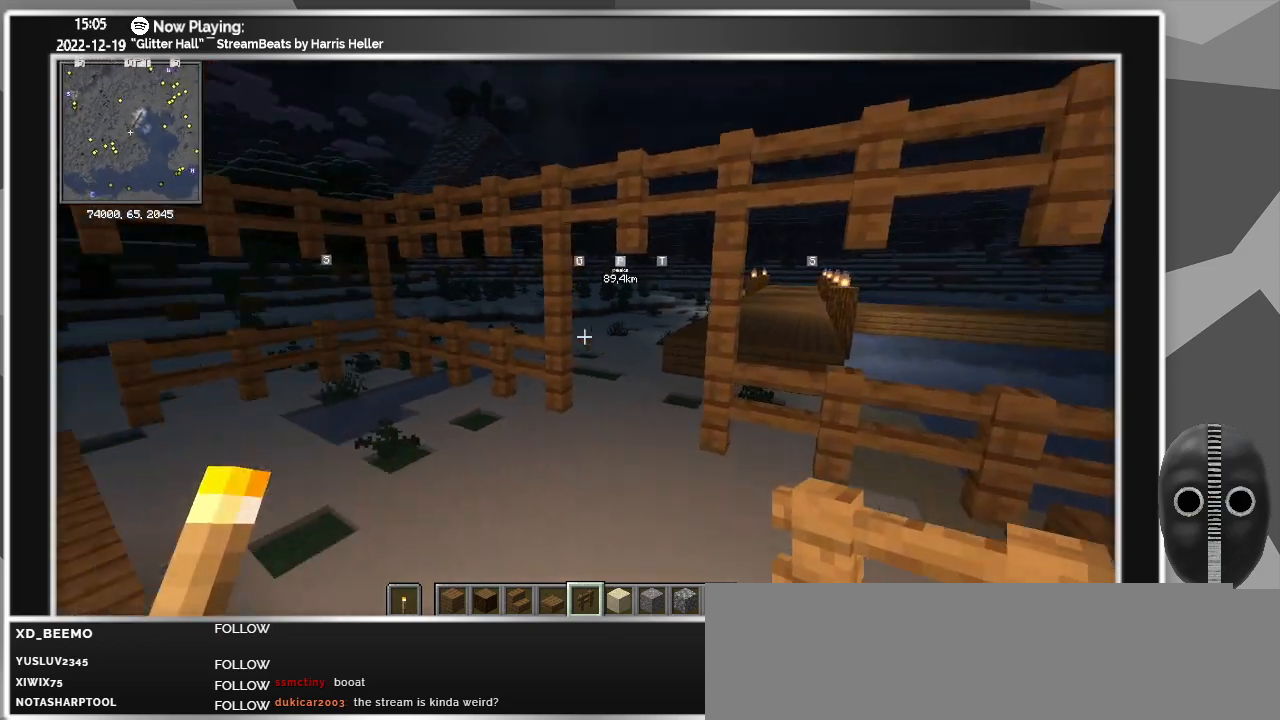
{"keys": ["a"], "mouse": [], "events": [[283, "a", "down"]]}
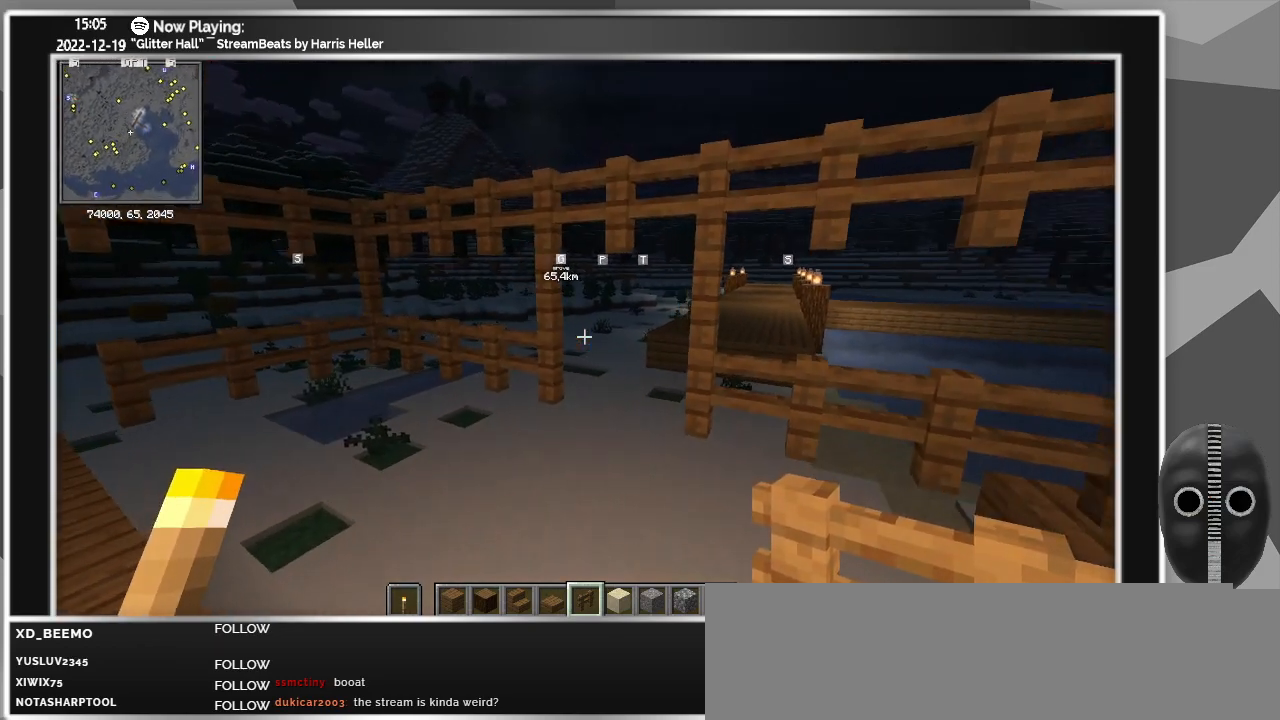
{"keys": [], "mouse": [], "events": [[17, "a", "up"]]}
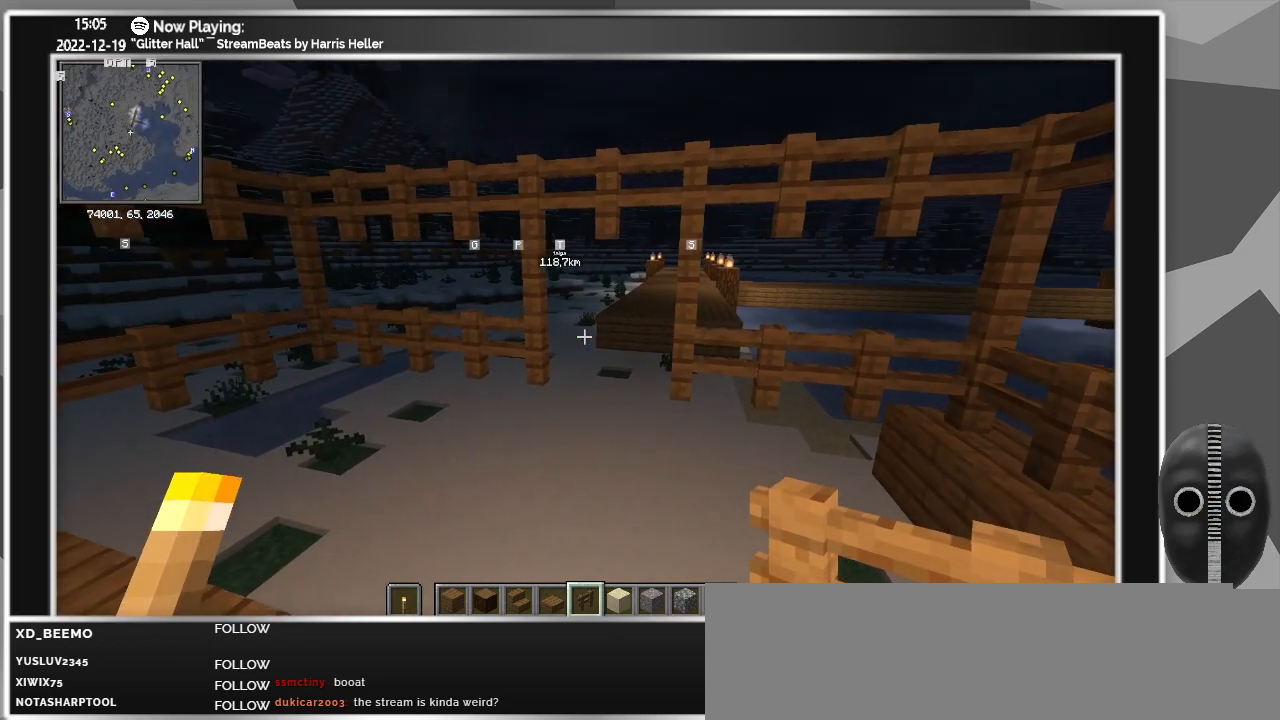
{"keys": [], "mouse": [], "events": []}
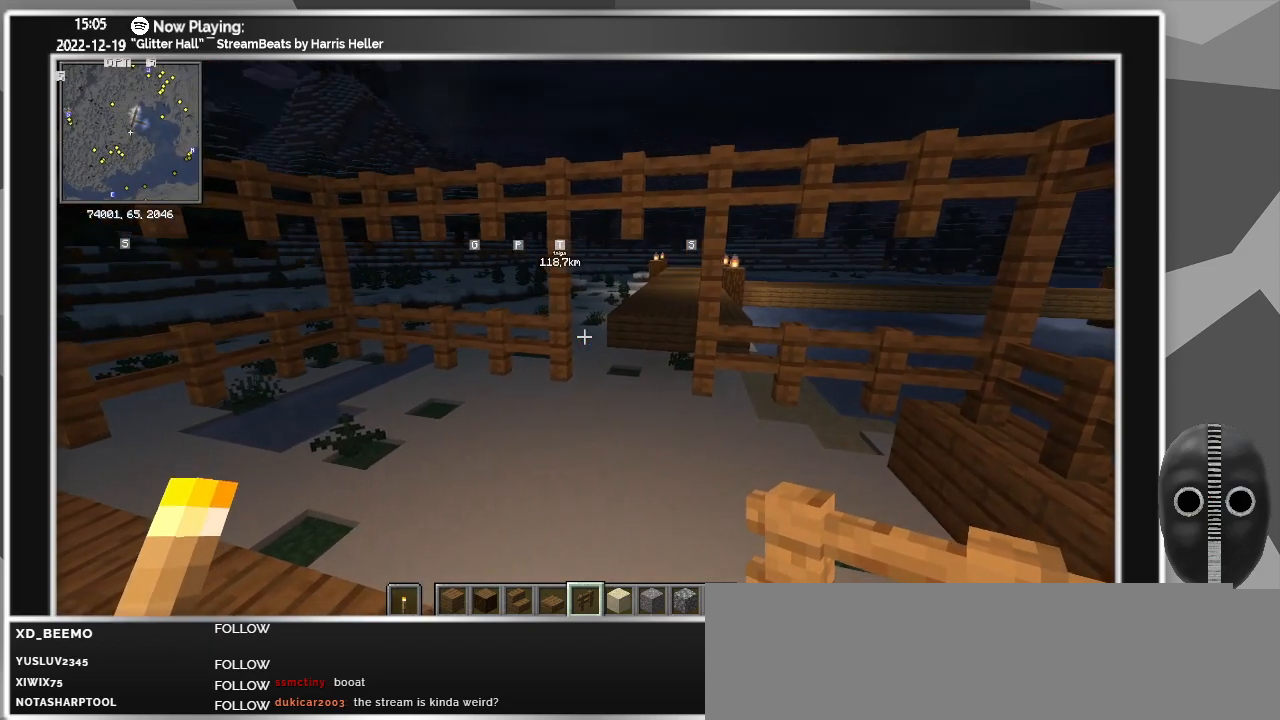
{"keys": [], "mouse": [], "events": []}
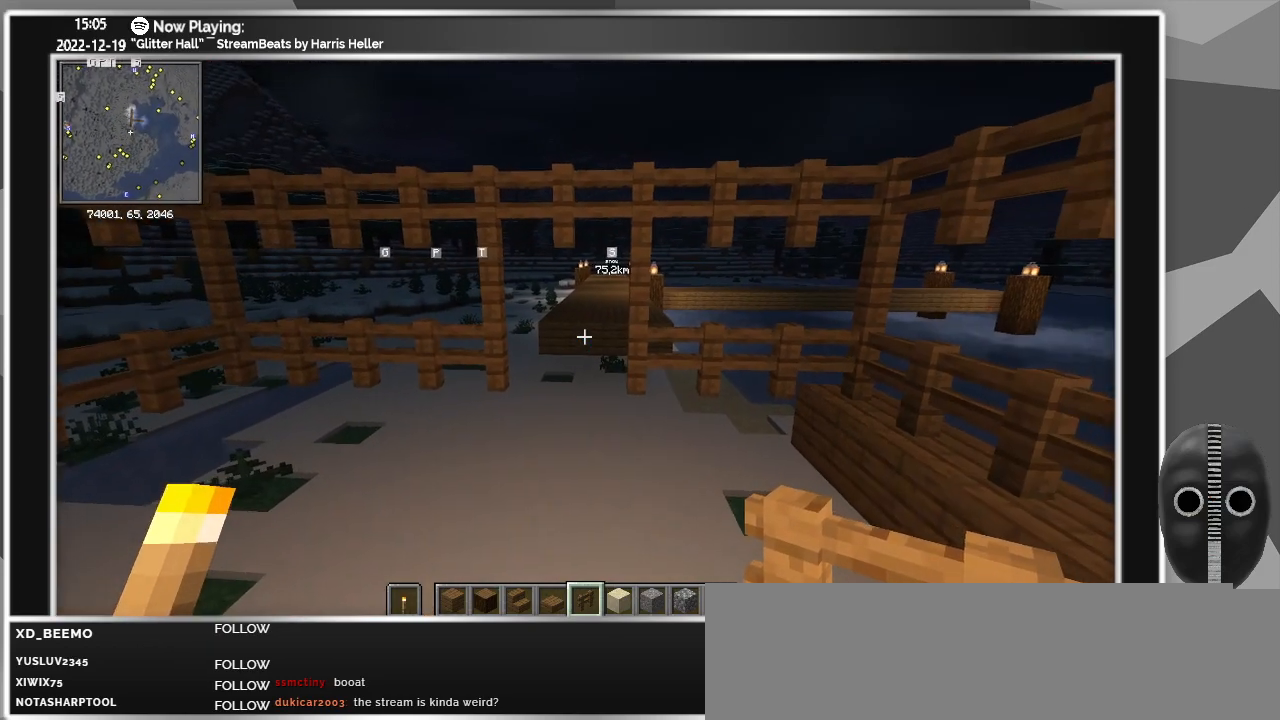
{"keys": ["a"], "mouse": [], "events": [[433, "a", "down"]]}